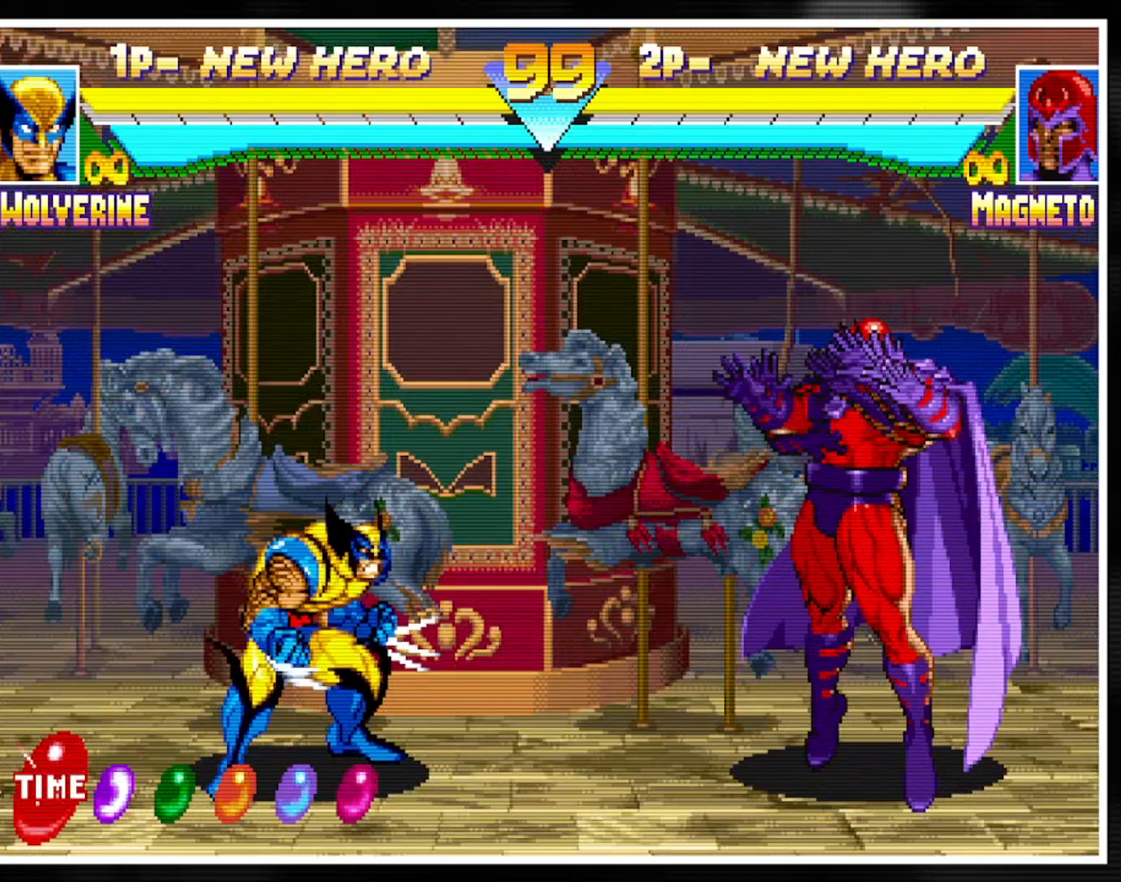
Gameplay with a controller (arcade stick); each line is a JSON object with the inputs held at the frame after it. "events" lists button and stick changes between this image and that frame as [ms after this image, input, new state], when the widget could be followed in between. Not read: L3 R3.
{"buttons": [], "left_stick": "center", "events": [[217, "left_stick", "up-right"], [367, "left_stick", "center"]]}
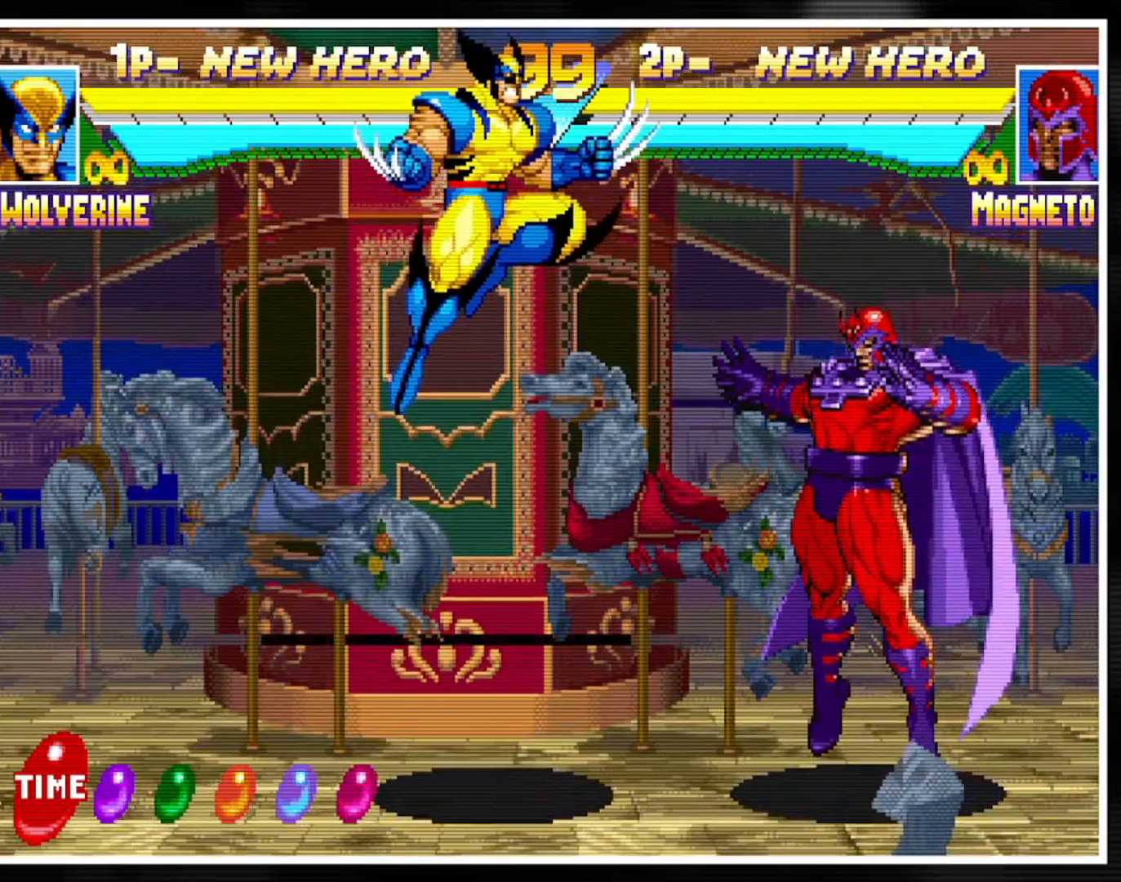
{"buttons": ["MP"], "left_stick": "center", "events": [[284, "LP", "down"], [350, "LP", "up"], [467, "MP", "down"]]}
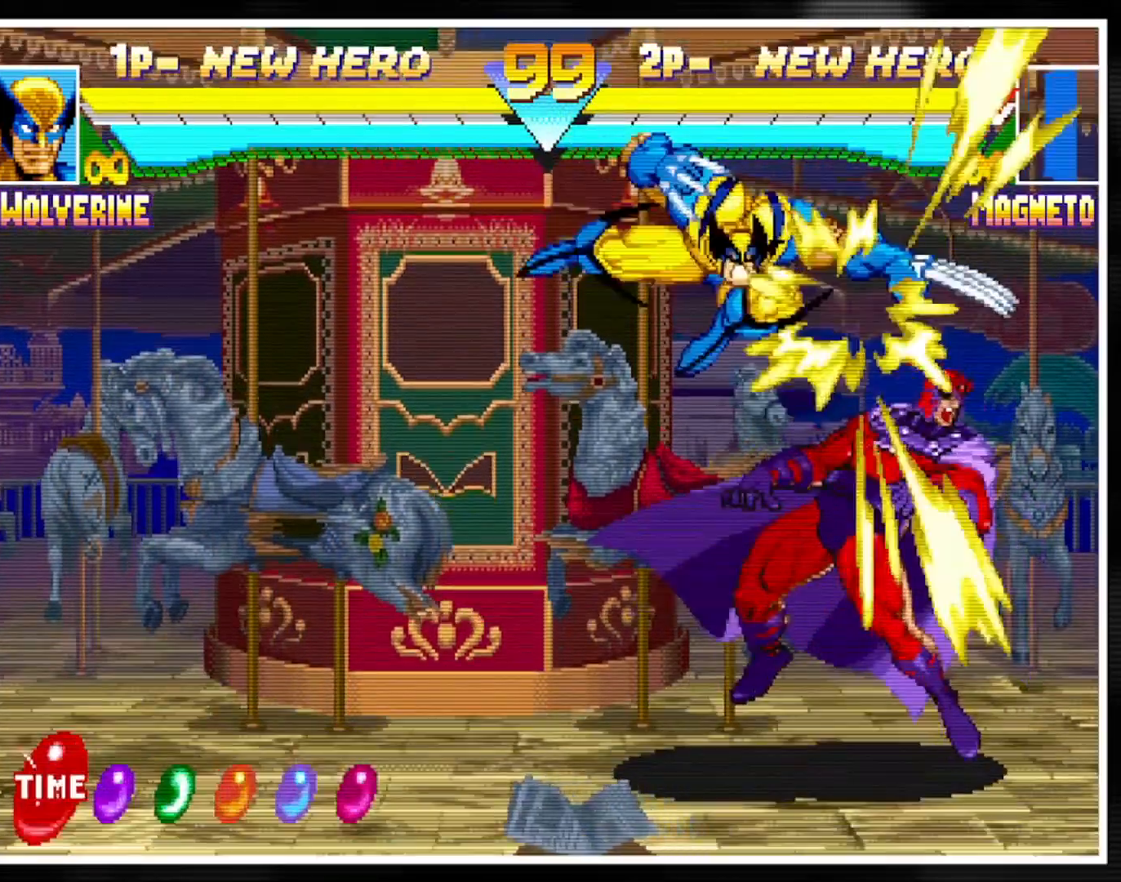
{"buttons": [], "left_stick": "center", "events": [[51, "MP", "up"], [167, "HP", "down"], [267, "HP", "up"], [418, "left_stick", "right"], [484, "left_stick", "center"]]}
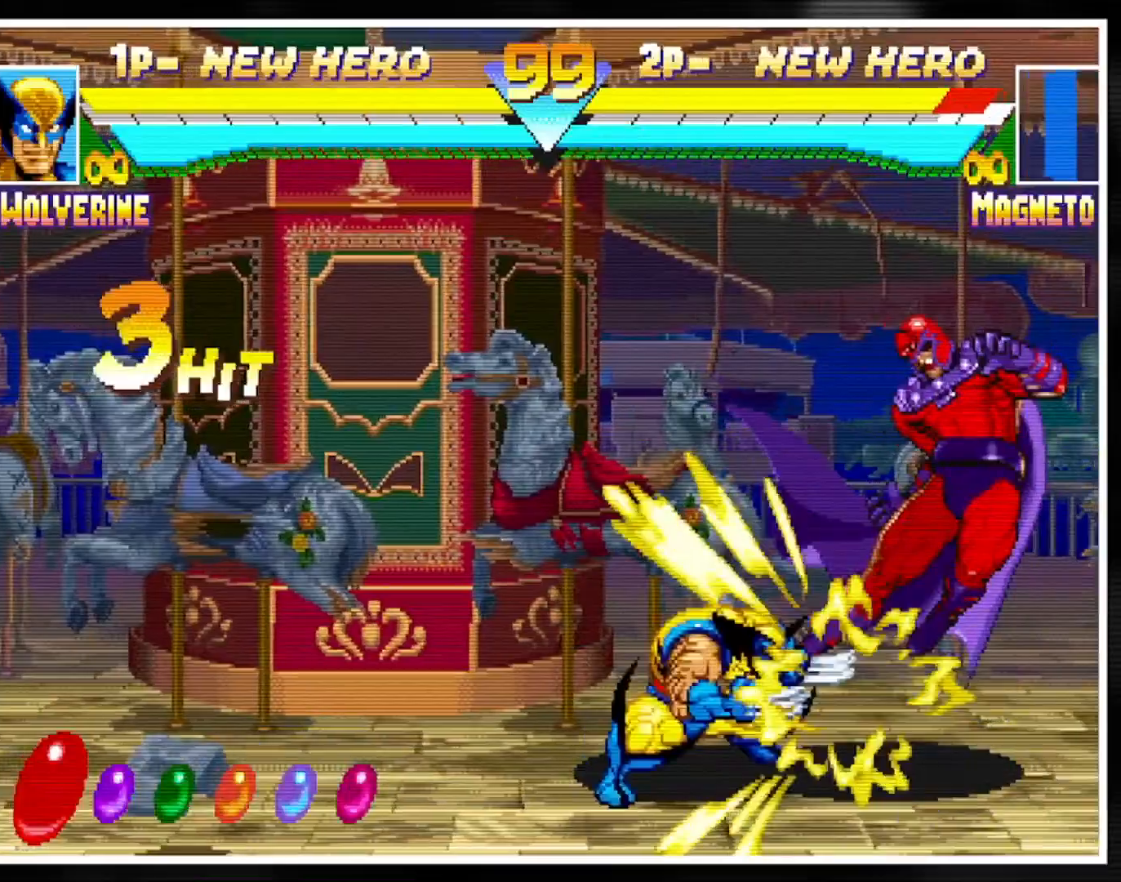
{"buttons": [], "left_stick": "center", "events": [[17, "left_stick", "right"], [133, "LK", "down"], [133, "left_stick", "center"], [183, "left_stick", "down"], [200, "LK", "up"], [300, "MP", "down"], [367, "MP", "up"], [500, "left_stick", "center"]]}
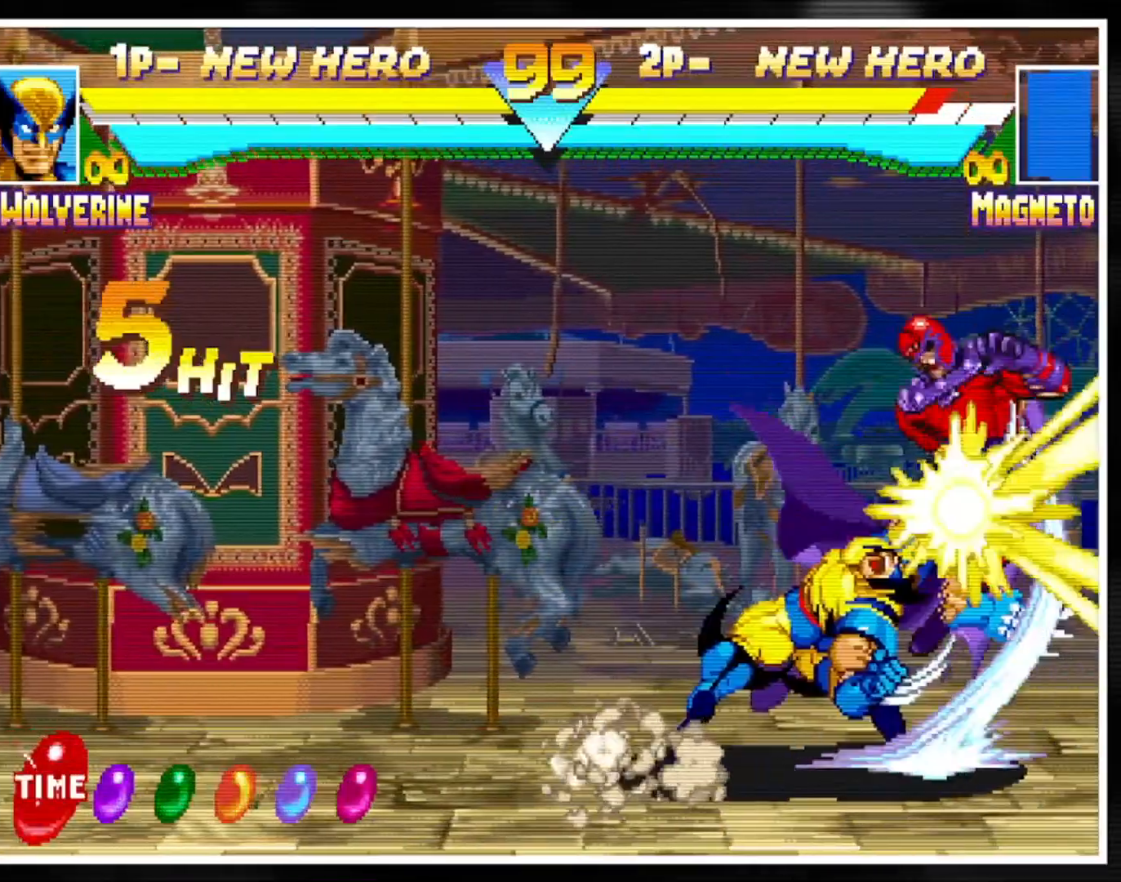
{"buttons": [], "left_stick": "up-right", "events": [[50, "HK", "down"], [167, "HK", "up"], [234, "left_stick", "down"], [334, "left_stick", "up-right"]]}
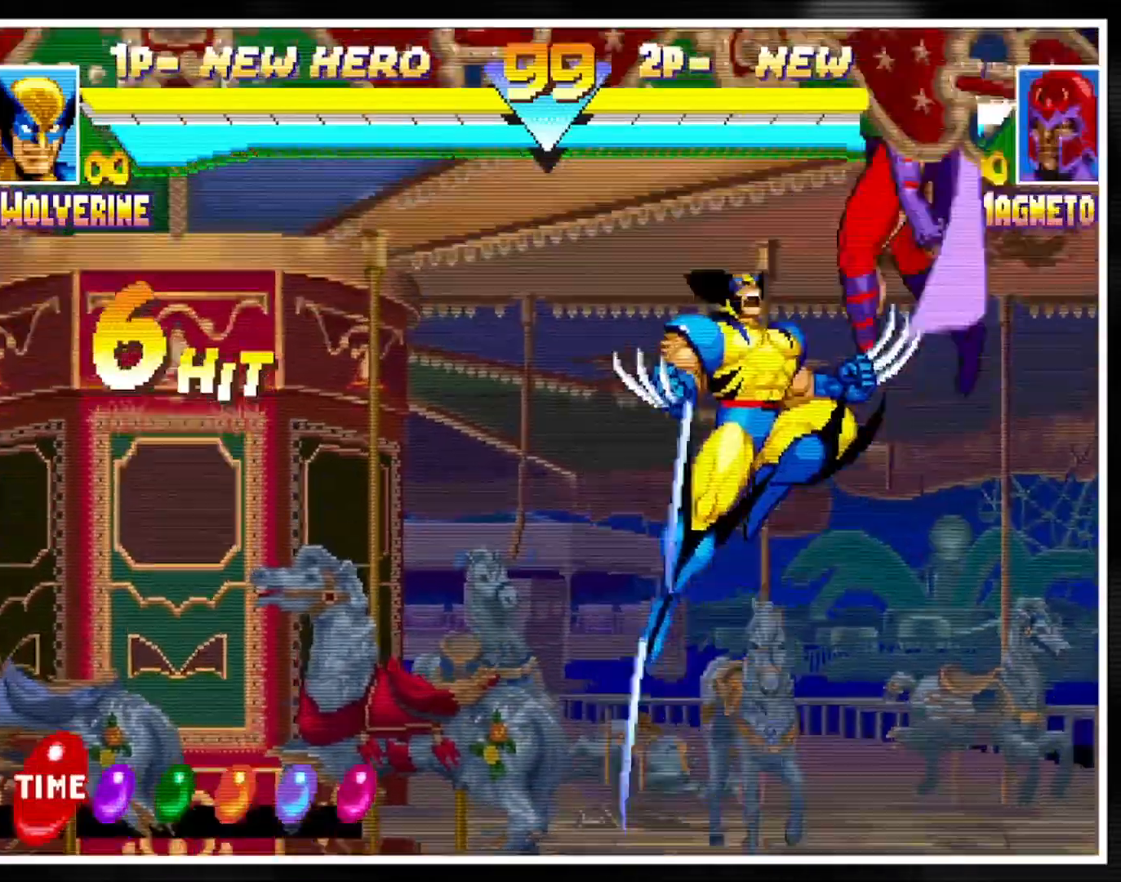
{"buttons": [], "left_stick": "up-right", "events": [[251, "LK", "down"], [334, "LK", "up"]]}
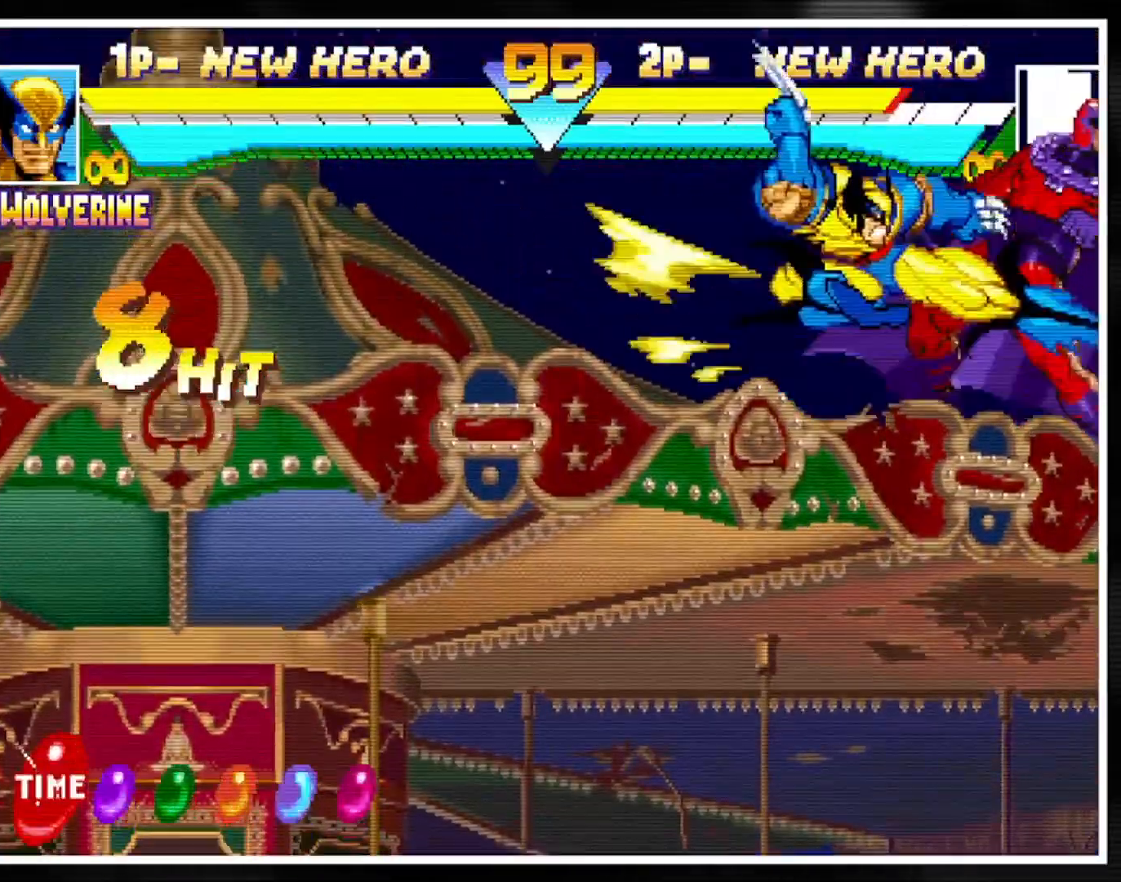
{"buttons": [], "left_stick": "up-right", "events": [[16, "MP", "down"], [117, "MP", "up"], [217, "MK", "down"], [350, "MK", "up"]]}
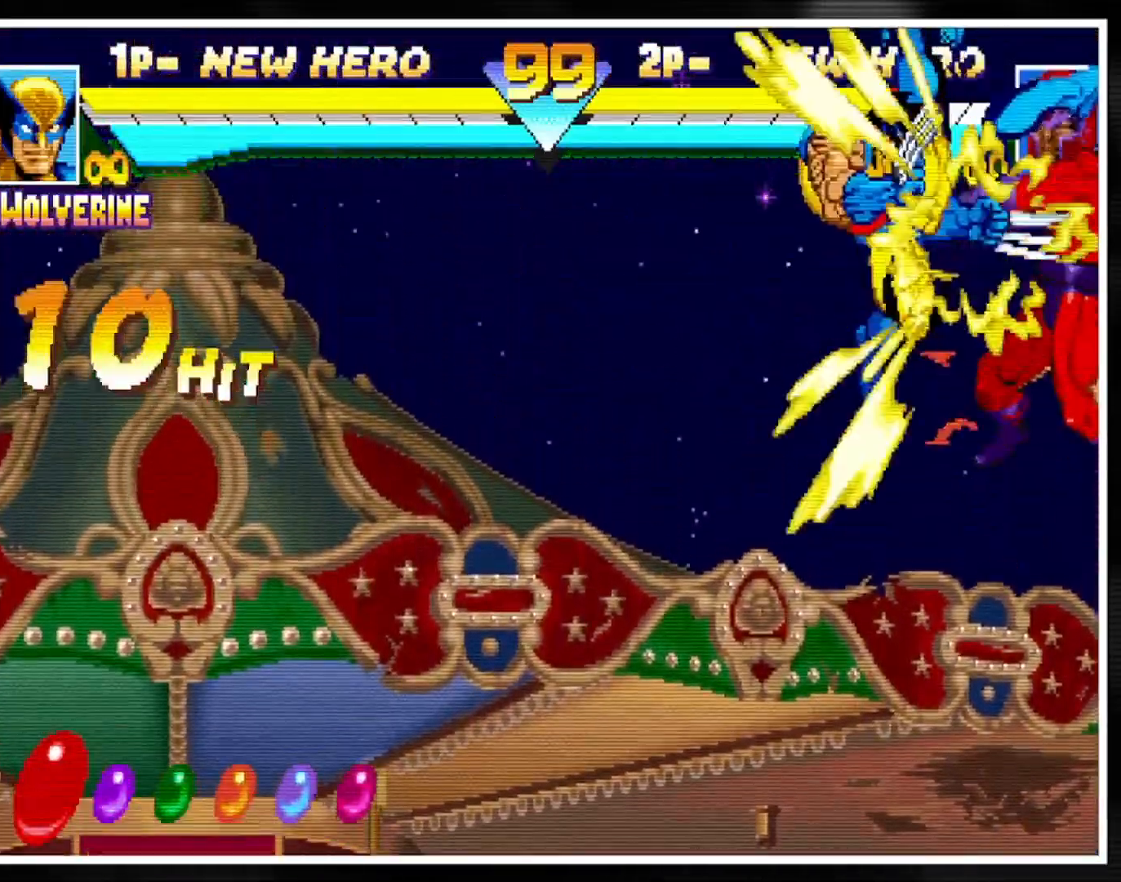
{"buttons": [], "left_stick": "center", "events": [[17, "HP", "down"], [17, "left_stick", "right"], [100, "HP", "up"], [267, "HK", "down"], [384, "HK", "up"], [501, "left_stick", "center"]]}
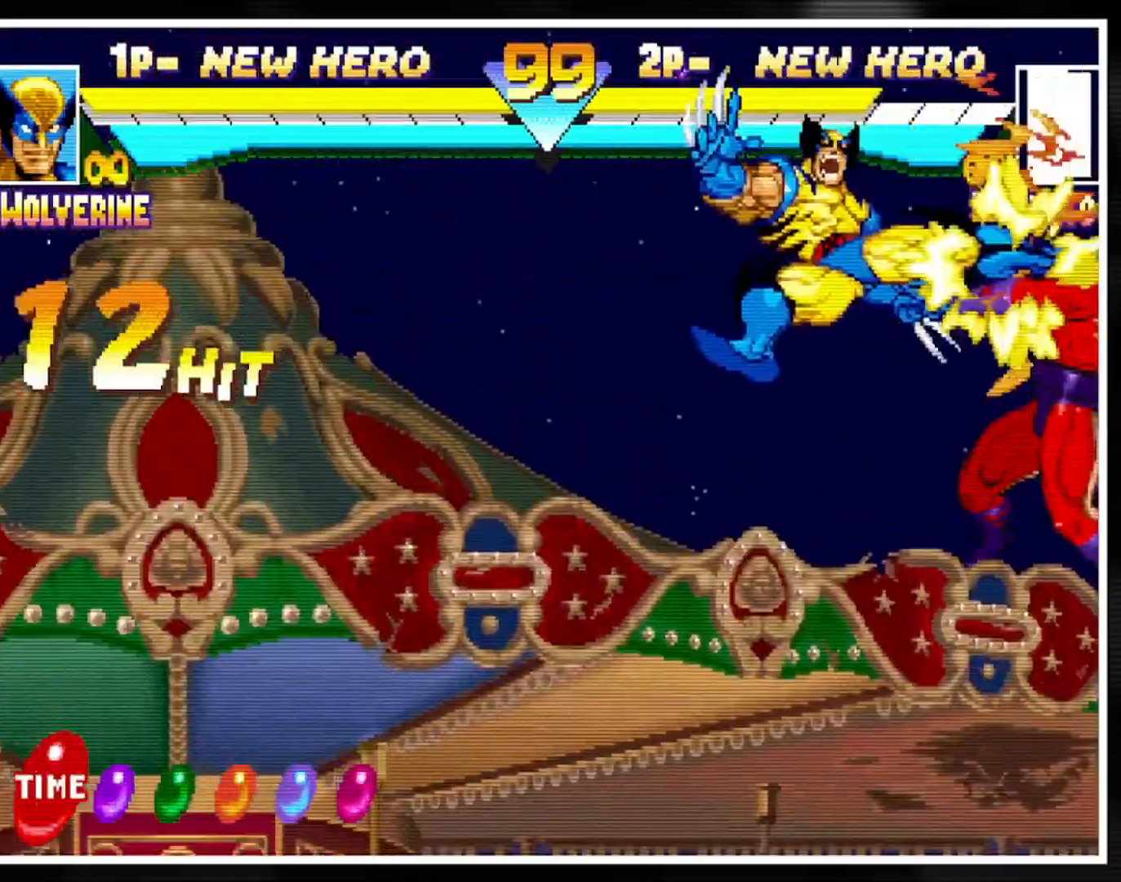
{"buttons": [], "left_stick": "center", "events": [[66, "left_stick", "down"], [317, "left_stick", "center"]]}
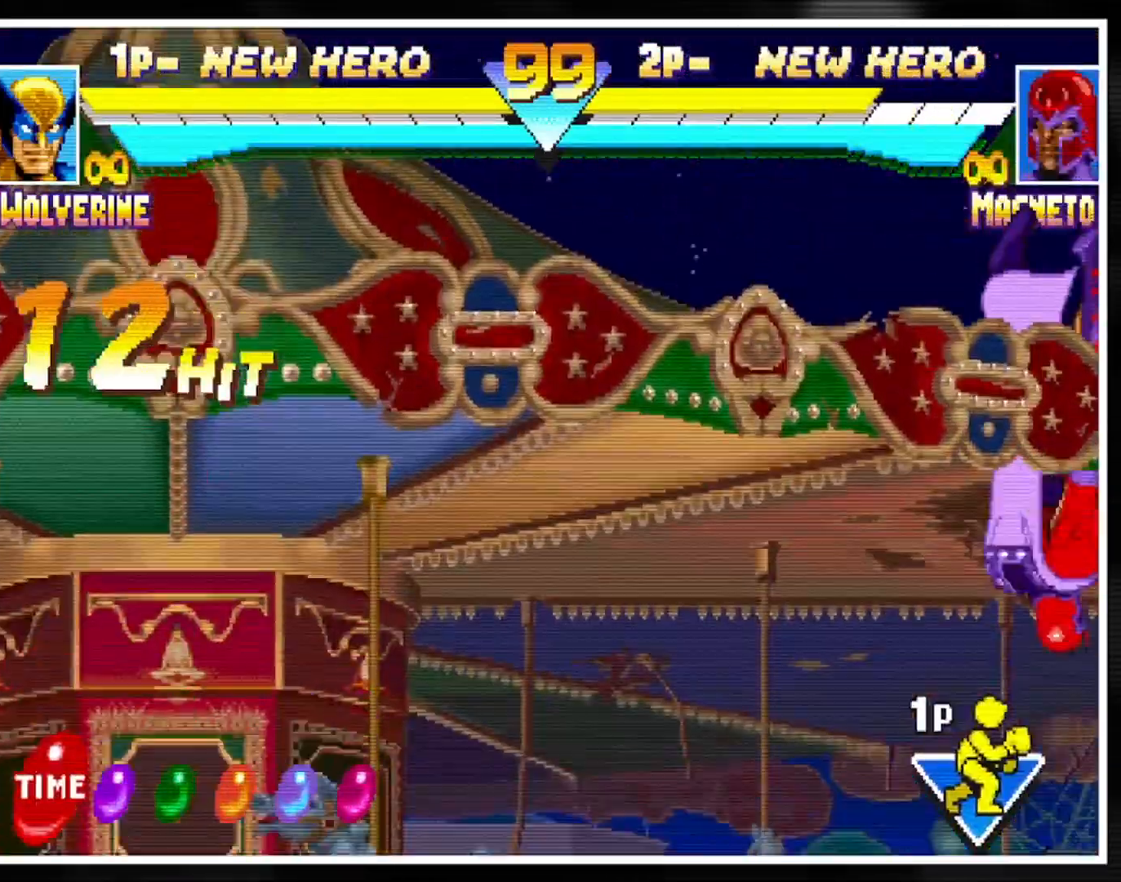
{"buttons": [], "left_stick": "center", "events": [[67, "LP", "down"], [134, "LP", "up"], [234, "MP", "down"], [301, "MP", "up"]]}
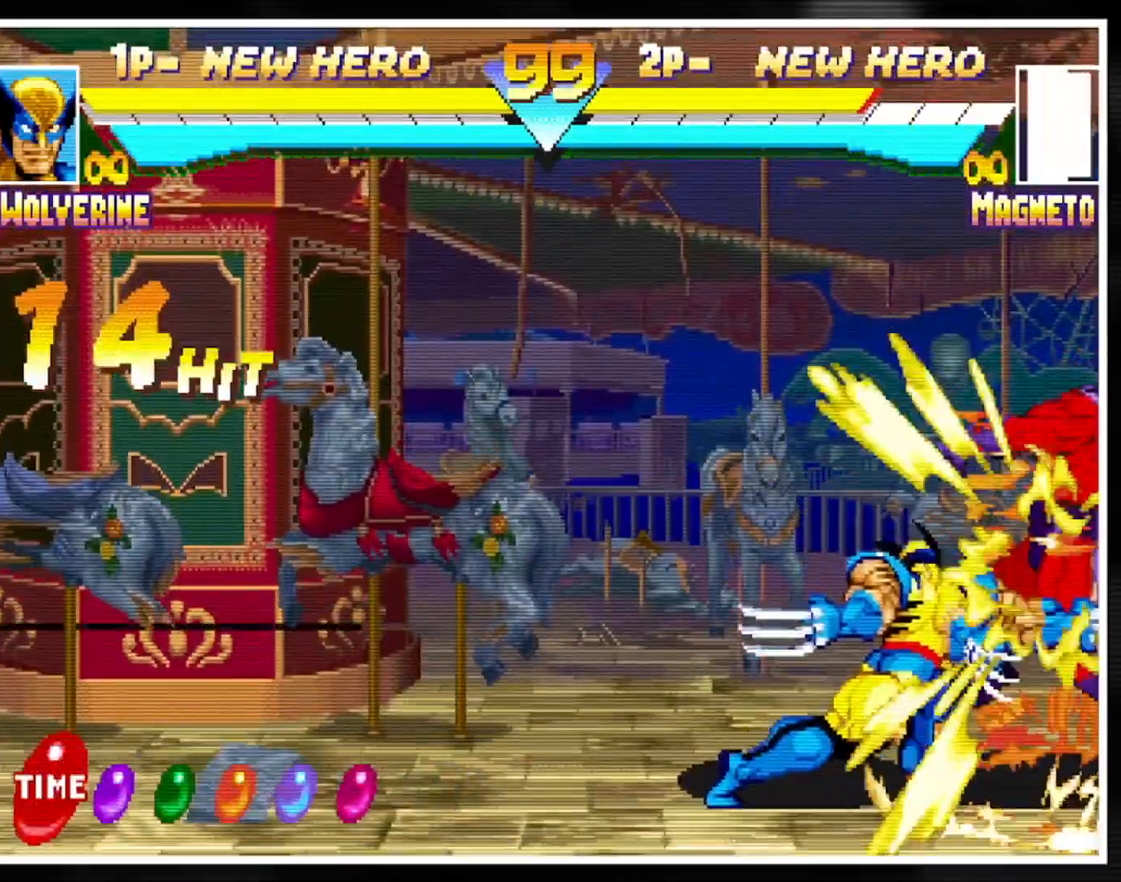
{"buttons": [], "left_stick": "center", "events": [[83, "MP", "down"], [150, "MP", "up"], [200, "left_stick", "down"], [300, "left_stick", "right"], [317, "LP", "down"], [317, "MP", "down"], [383, "LP", "up"], [383, "MP", "up"], [417, "left_stick", "center"]]}
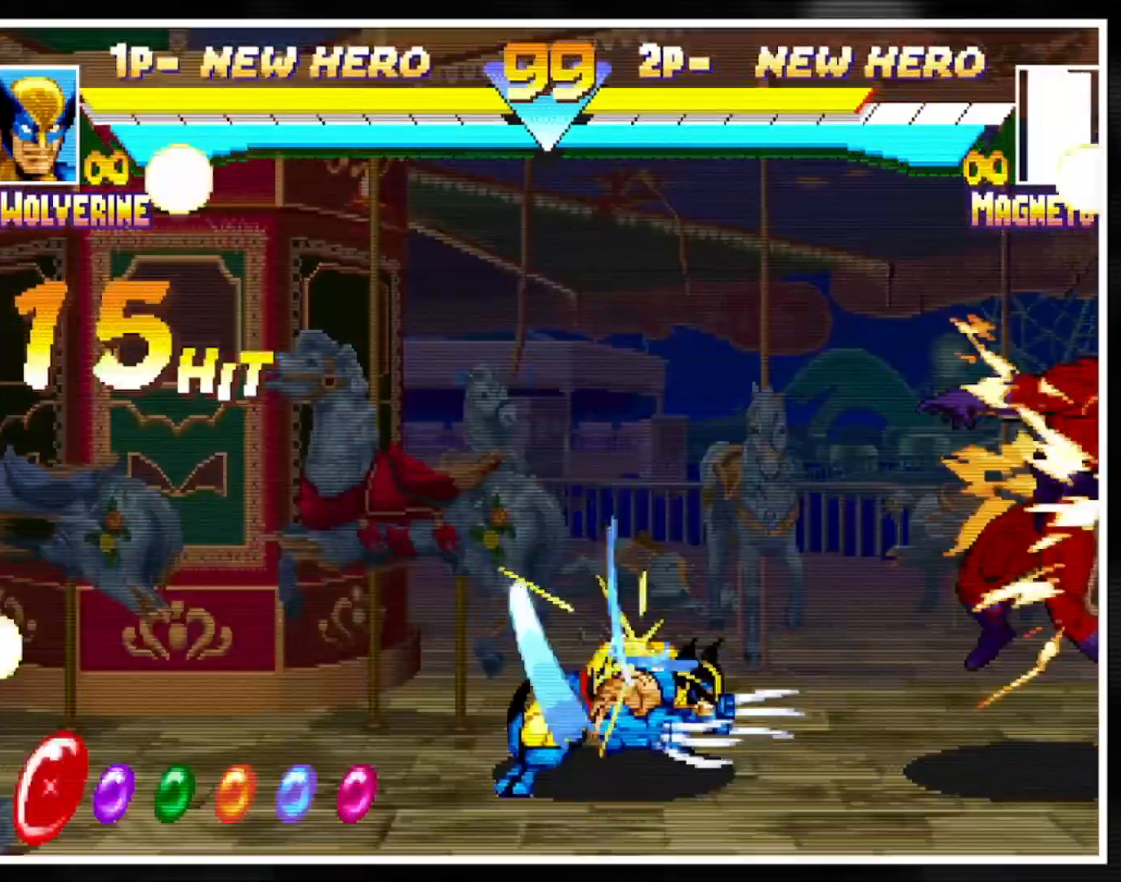
{"buttons": [], "left_stick": "center", "events": []}
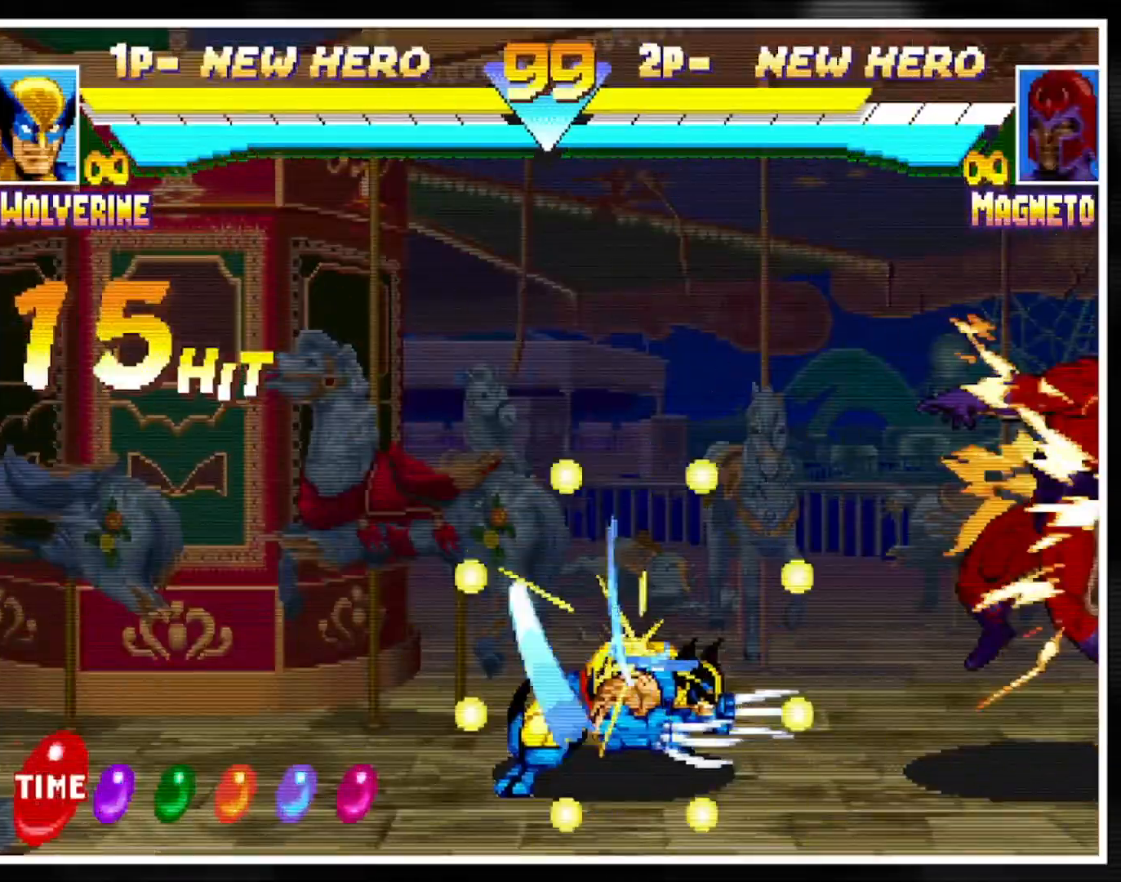
{"buttons": [], "left_stick": "center", "events": []}
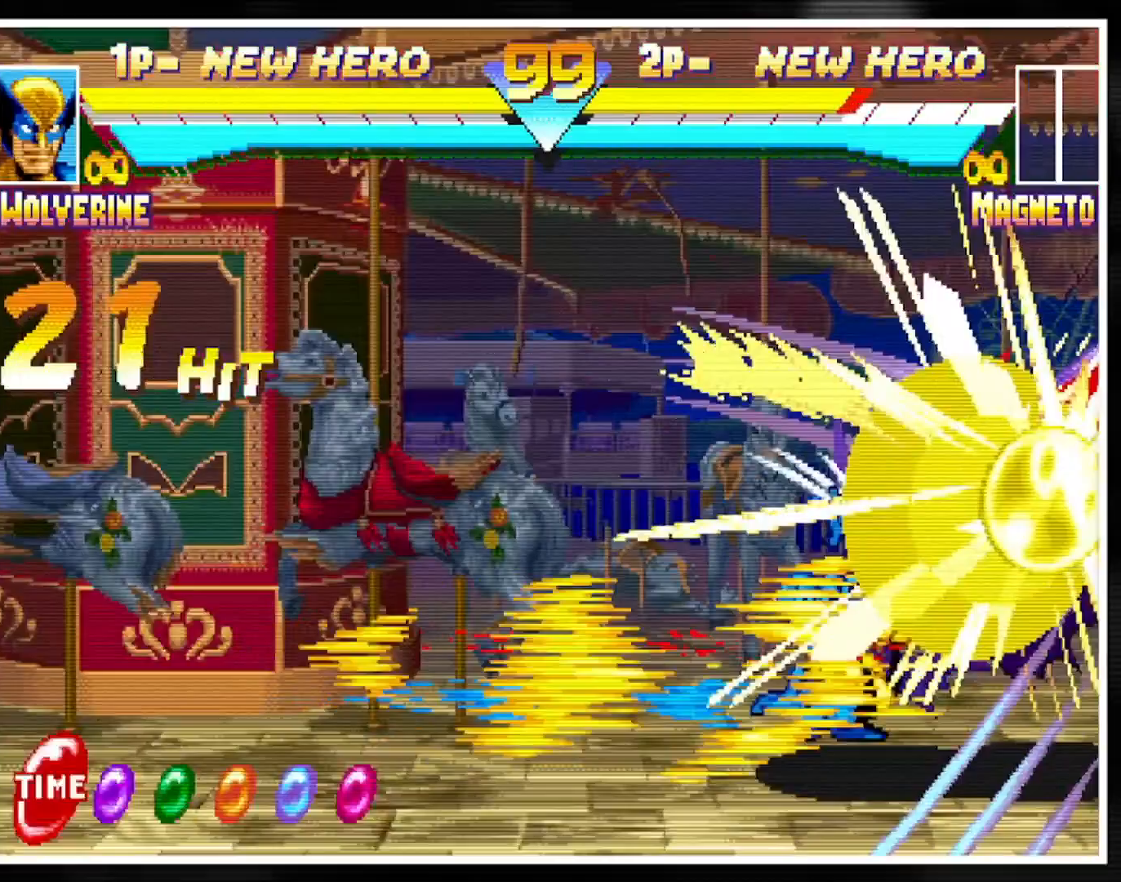
{"buttons": [], "left_stick": "center", "events": []}
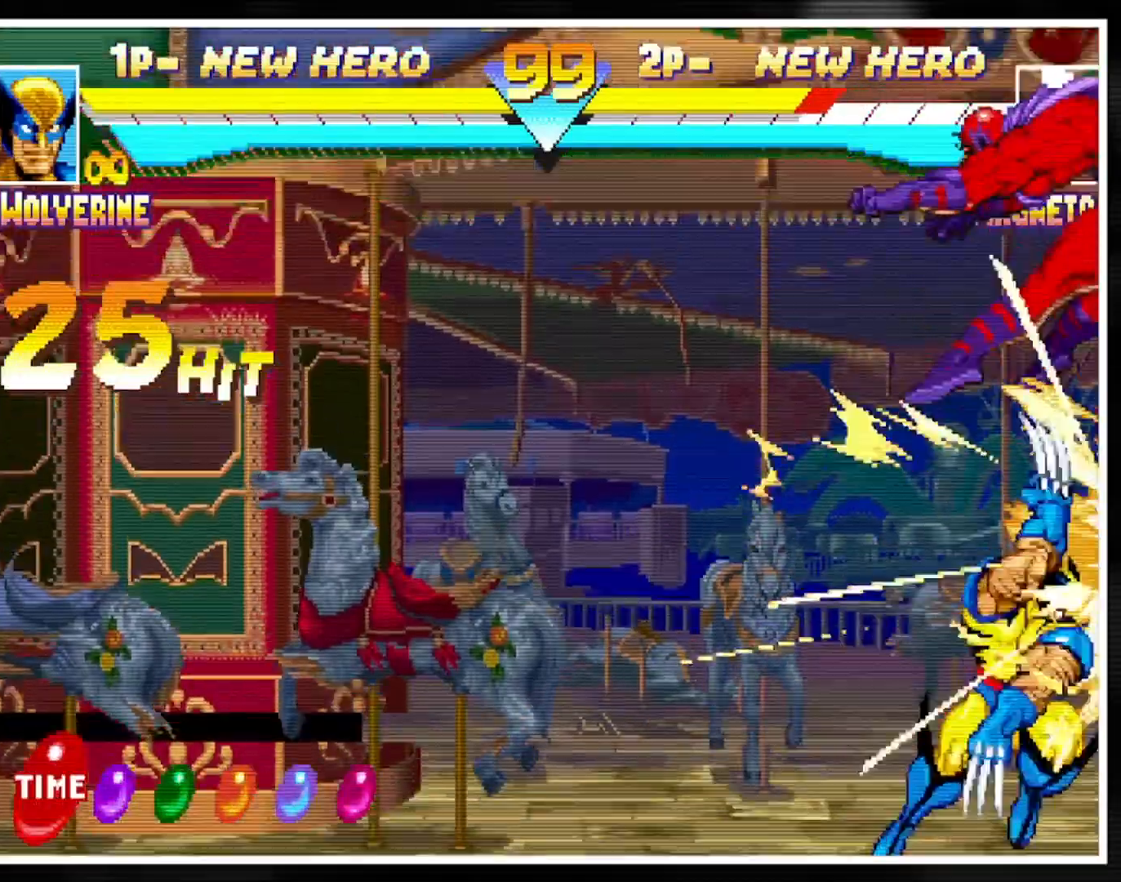
{"buttons": [], "left_stick": "up-right", "events": [[500, "left_stick", "up-right"]]}
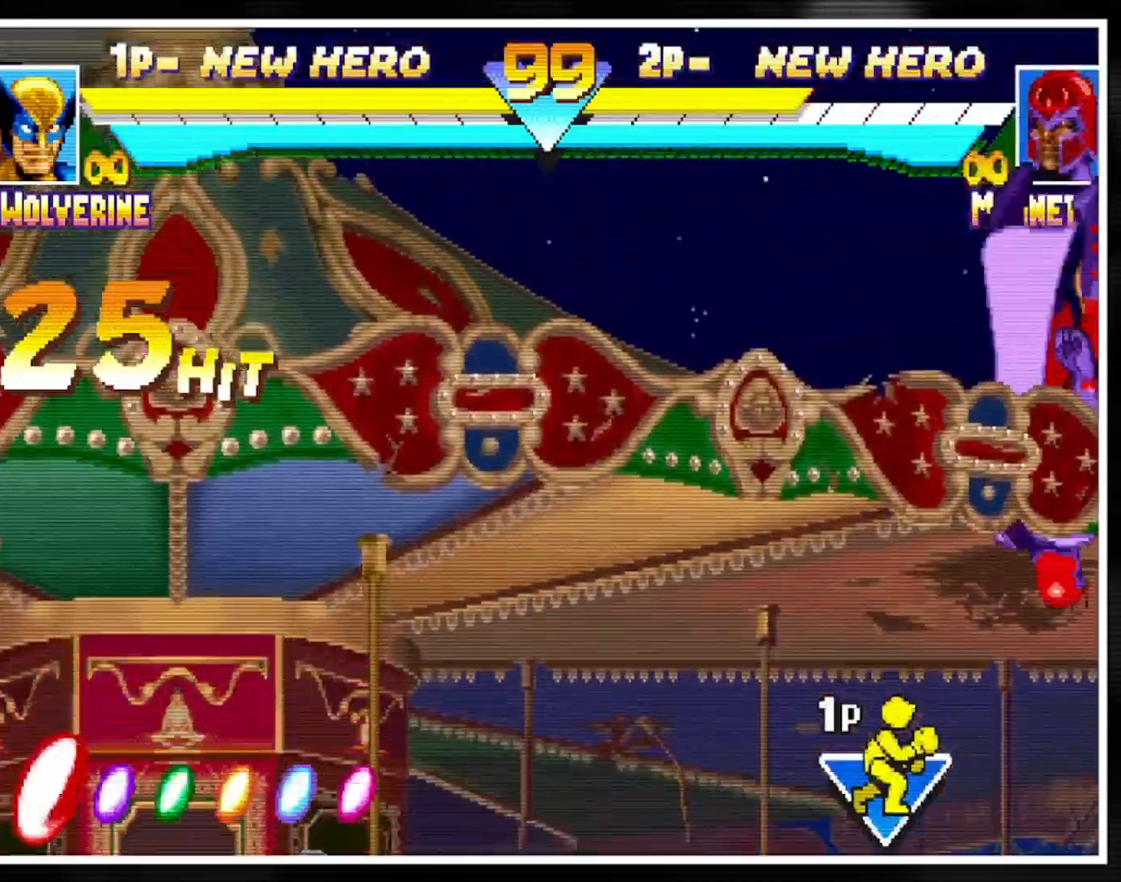
{"buttons": ["MP"], "left_stick": "up-right"}
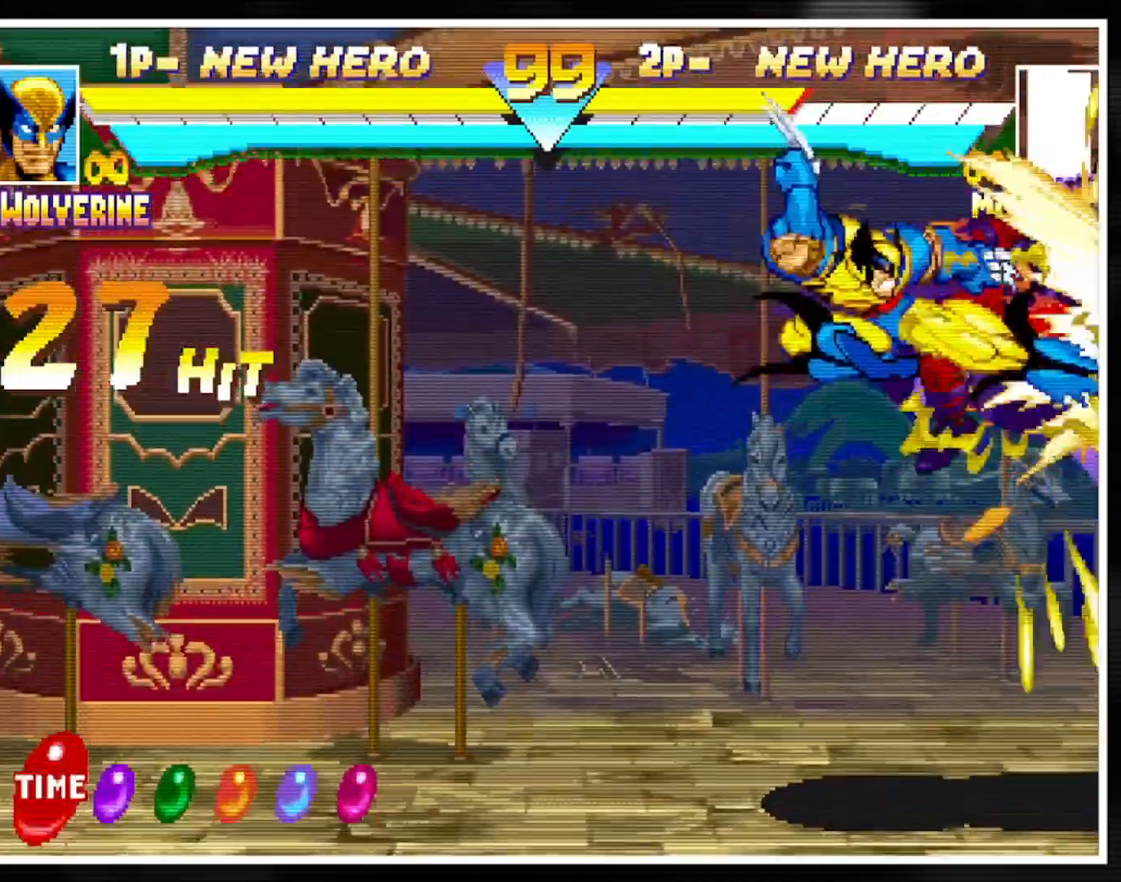
{"buttons": ["HK"], "left_stick": "up-right", "events": [[83, "MP", "up"], [233, "HP", "down"], [317, "HP", "up"], [500, "HK", "down"]]}
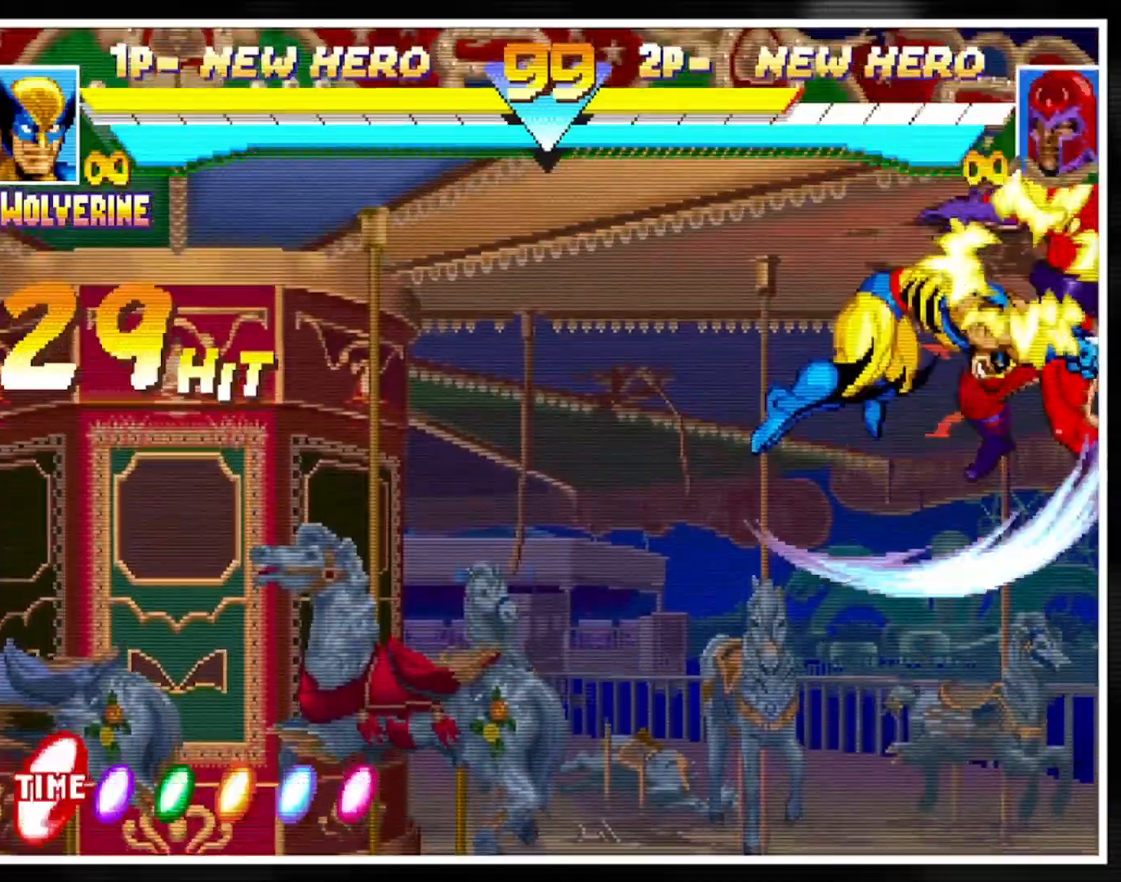
{"buttons": [], "left_stick": "up-right", "events": [[117, "HK", "up"]]}
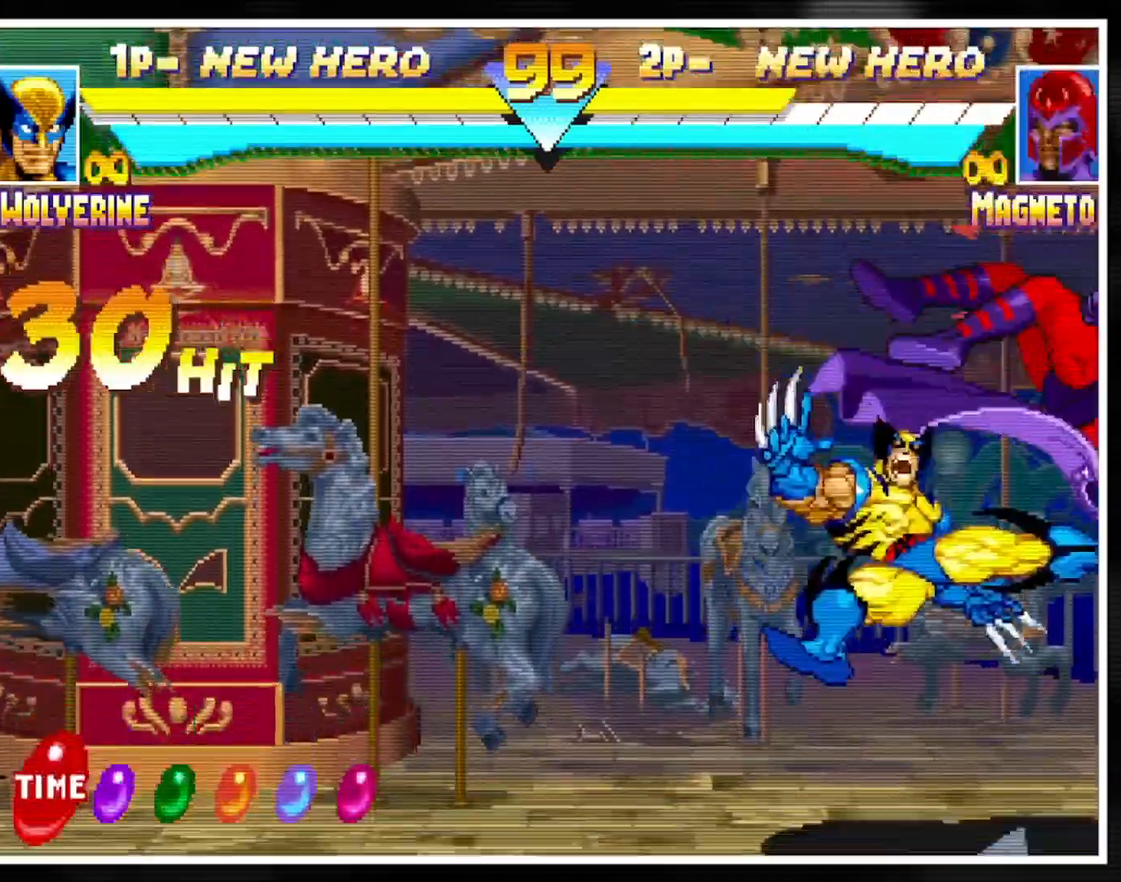
{"buttons": [], "left_stick": "up-right", "events": [[200, "LK", "down"], [267, "LK", "up"], [400, "MP", "down"], [467, "MP", "up"]]}
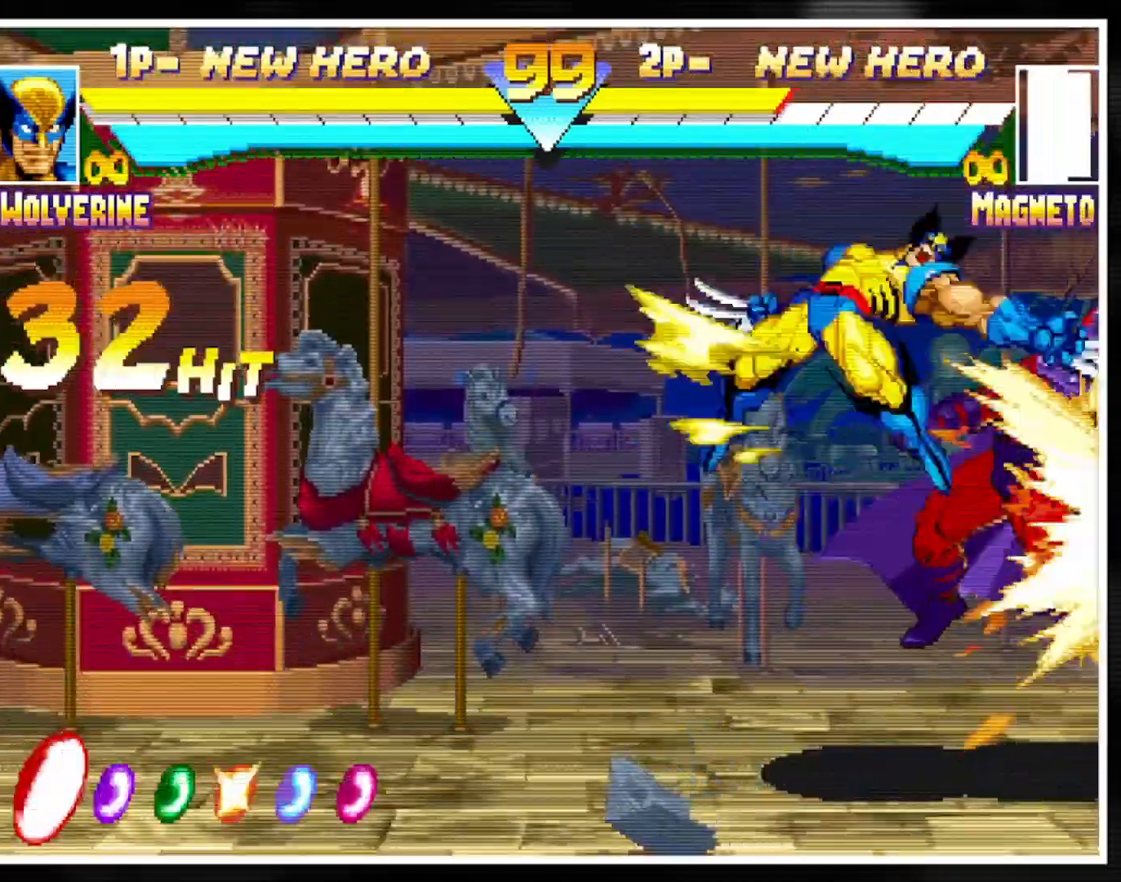
{"buttons": [], "left_stick": "up-right", "events": [[134, "HP", "down"], [217, "HP", "up"], [367, "HK", "down"], [467, "HK", "up"]]}
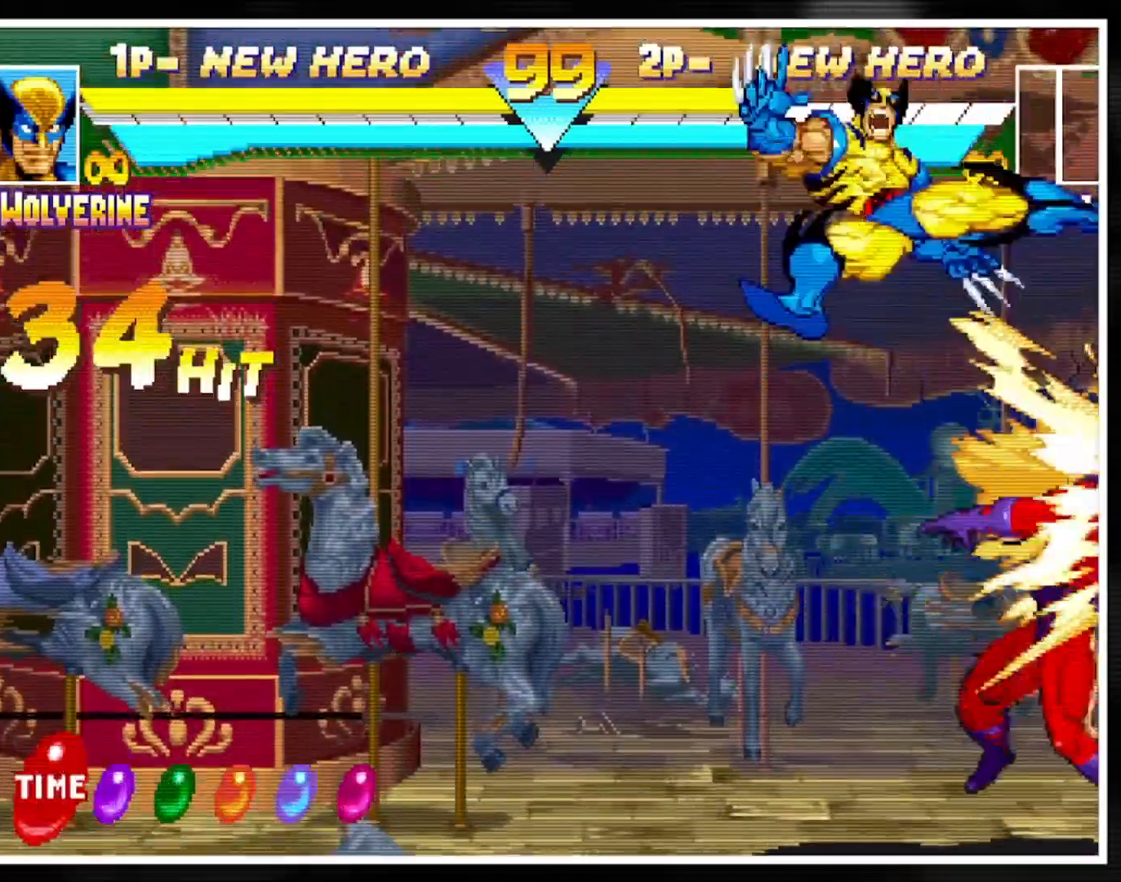
{"buttons": [], "left_stick": "center", "events": [[333, "left_stick", "center"]]}